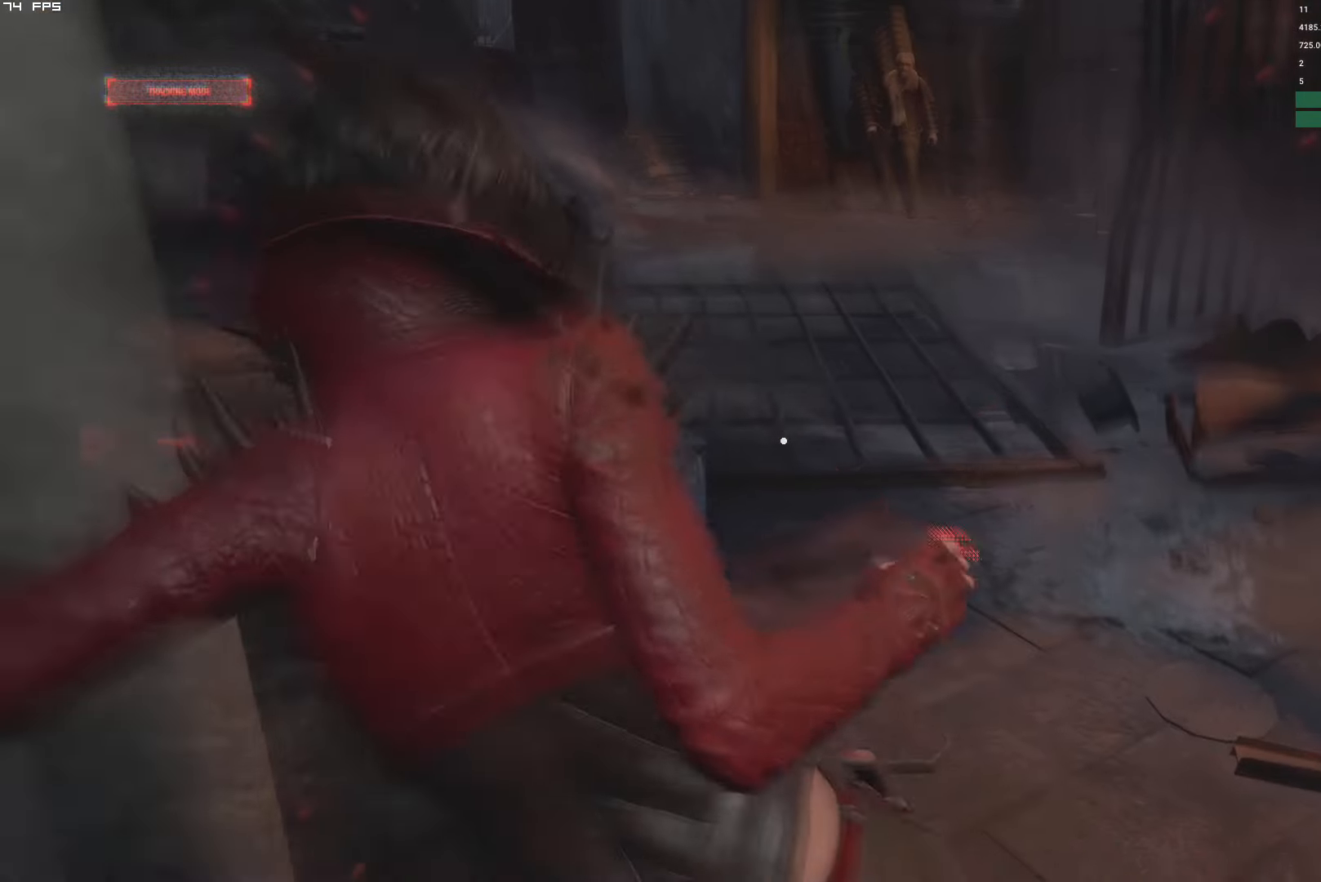
Gameplay with keyboard and mouse; each line is a JSON object with the keys and mouse buttons held at the frame after it. "events" lists presses ("down") and releases ("up") of "1", "2", "3", "4", "5", "6", "a", "alt", "b", "c", "caps_lock", "ctrl", "d", "e", "escape", "f", "g", "q", "r", "s", "shift", "space", "t", "tab", "v", "w", "x", "y", "z", "mouse_left", "mouse_wheel", "mouse_right", "mouse_mb4" and "mouse_mb5" between this image and that frame as [ms after this image, input, new state], when the widget could be followed in between. "mouse_left", "mouse_wheel", "mouse_right", "mouse_mb4", "mouse_mb5" = the "left", "wheel", "right", "mb4", "mb5" buttons of the "mouse" list. No other keys are recorded. "wheel" means that the mouse wheel is clicked or scrolled. Mouse movement is not recorded.
{"keys": ["a", "w"], "mouse": ["right"], "events": [[33, "a", "down"], [366, "mouse_right", "down"]]}
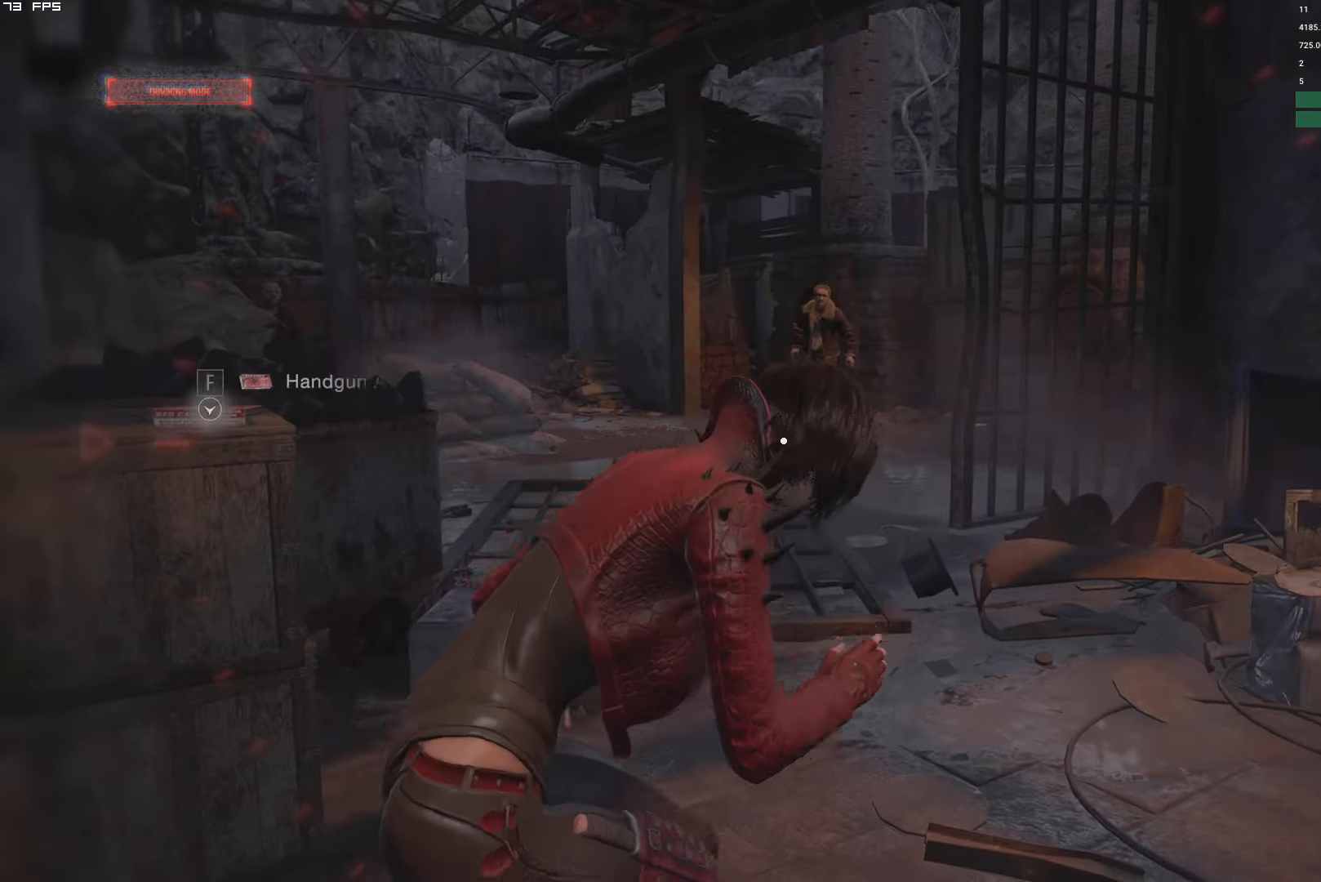
{"keys": [], "mouse": ["right"], "events": [[250, "a", "up"], [316, "t", "down"], [316, "w", "up"], [416, "t", "up"]]}
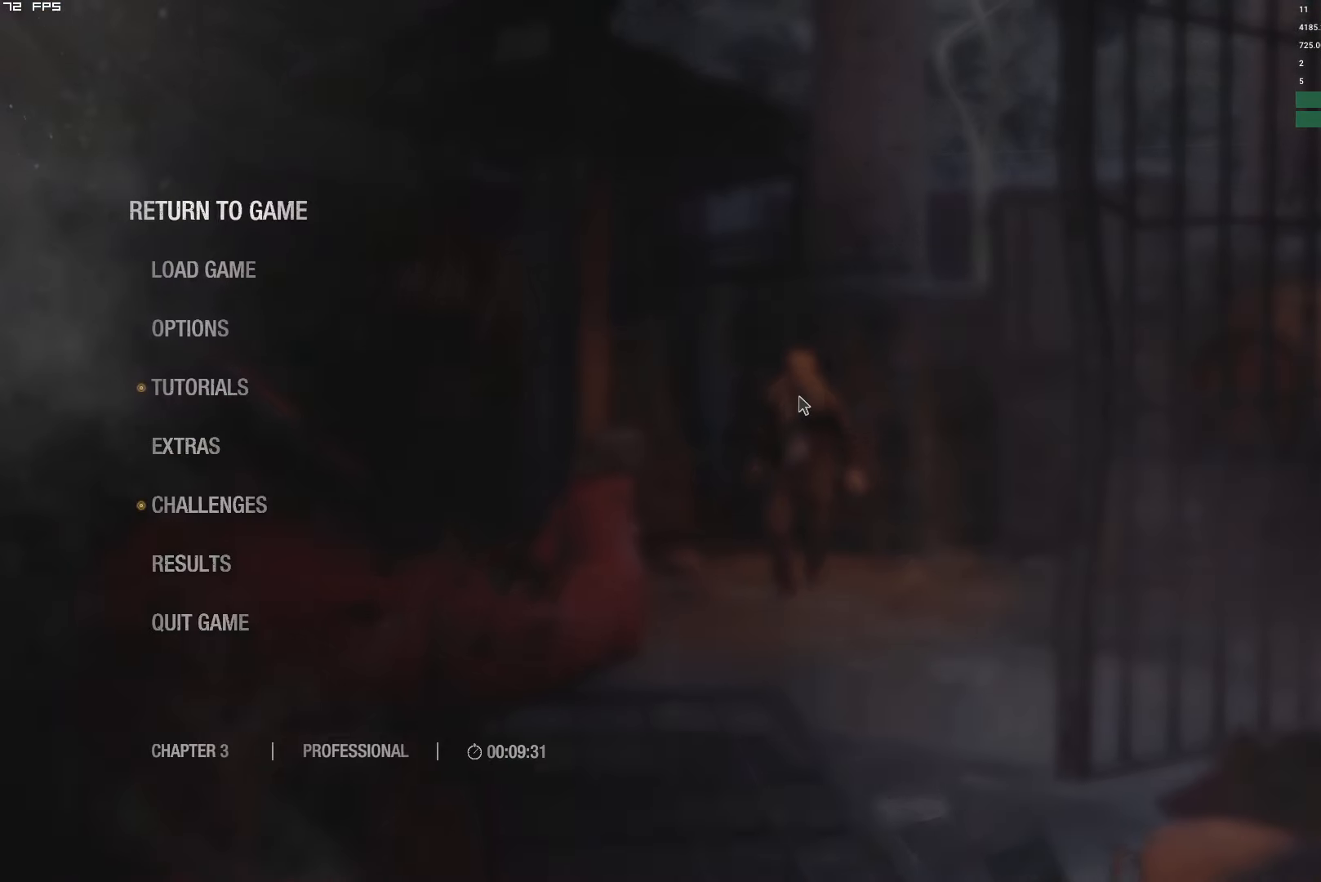
{"keys": [], "mouse": ["left", "right"], "events": [[216, "t", "down"], [350, "t", "up"], [450, "mouse_left", "down"]]}
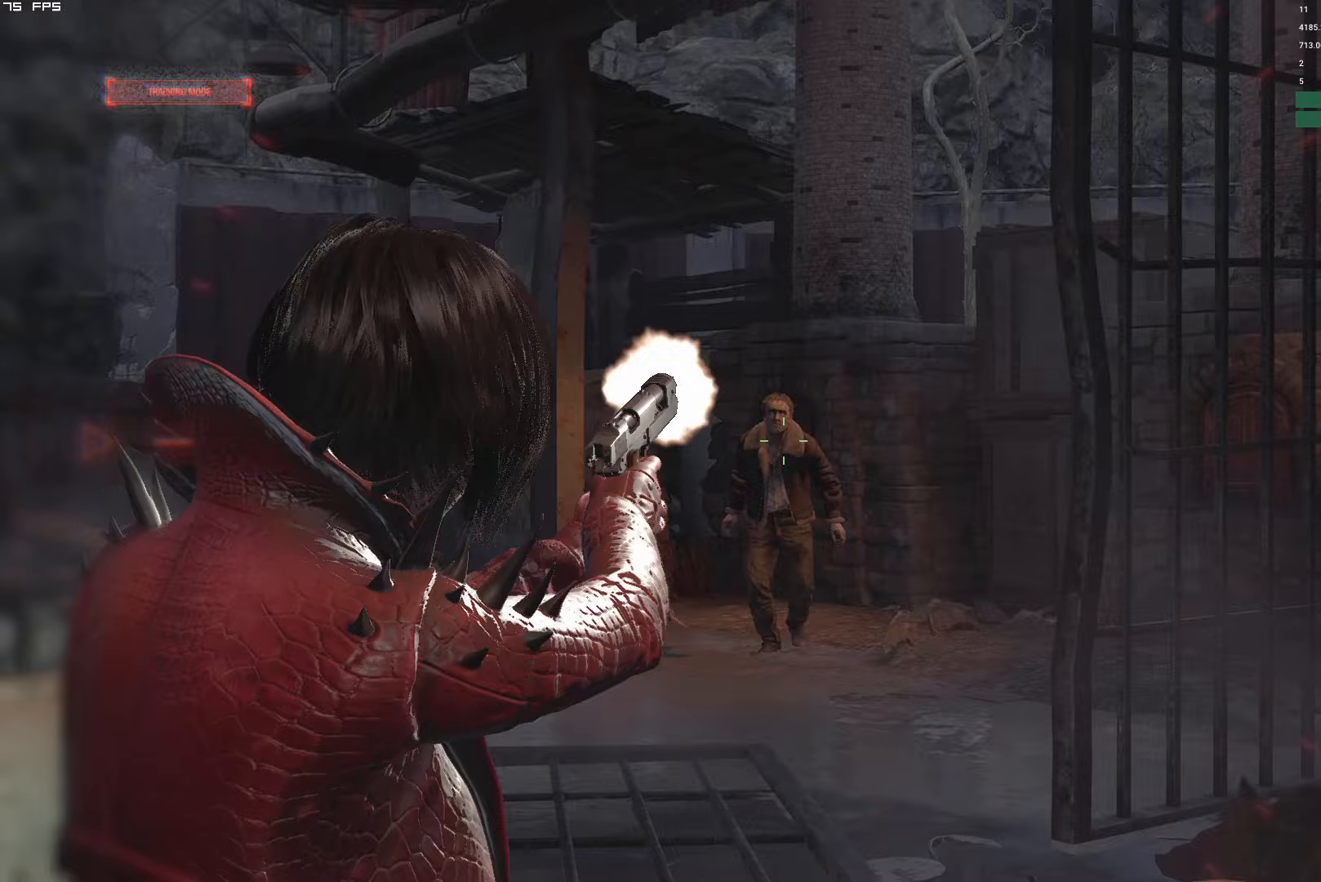
{"keys": [], "mouse": ["right"], "events": [[117, "mouse_left", "up"], [117, "w", "down"], [350, "a", "down"], [450, "a", "up"], [483, "w", "up"]]}
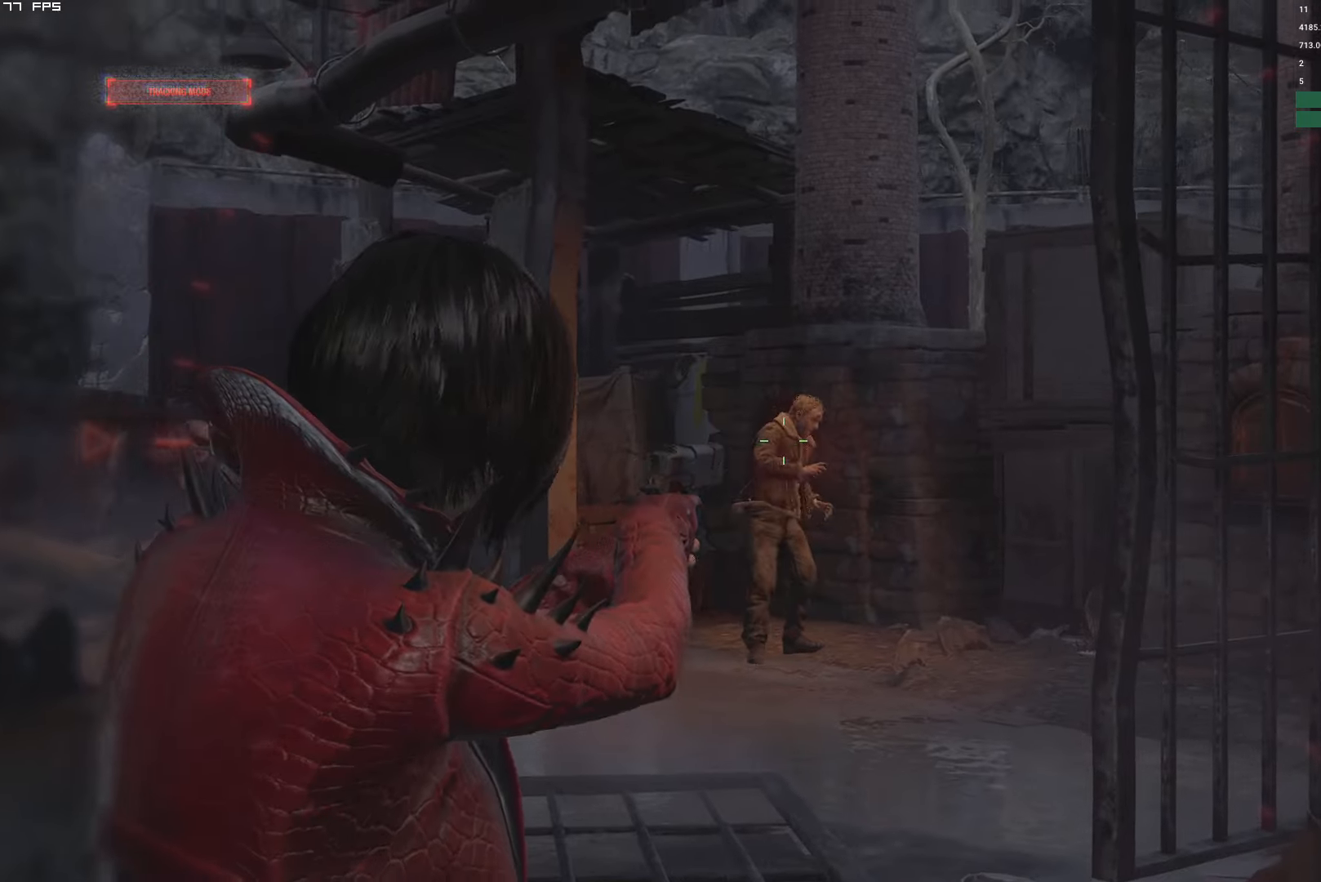
{"keys": ["t"], "mouse": ["right"], "events": [[83, "t", "down"], [200, "t", "up"], [450, "t", "down"]]}
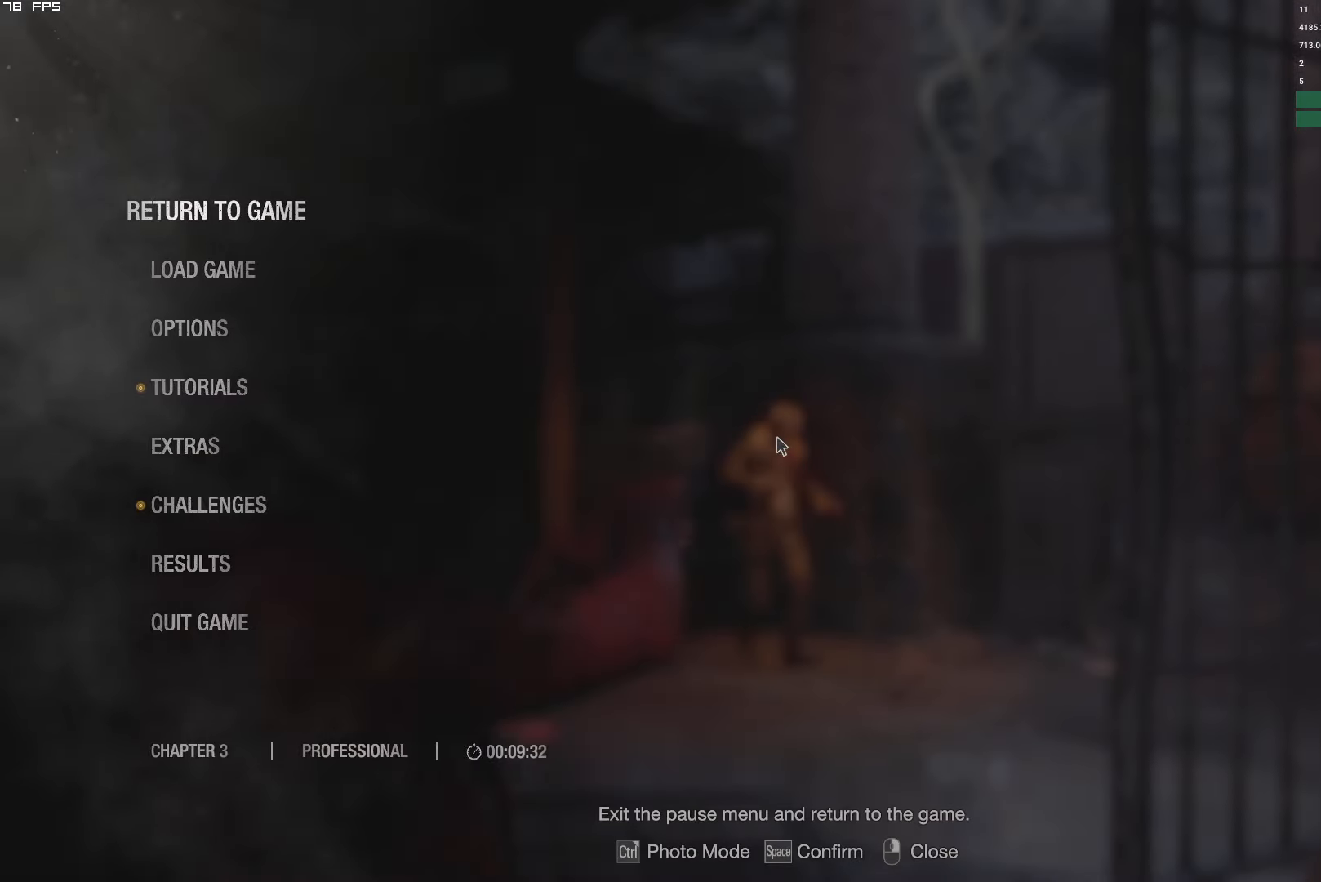
{"keys": [], "mouse": ["right"], "events": [[67, "t", "up"], [150, "mouse_left", "down"], [317, "mouse_left", "up"], [333, "a", "down"], [450, "a", "up"]]}
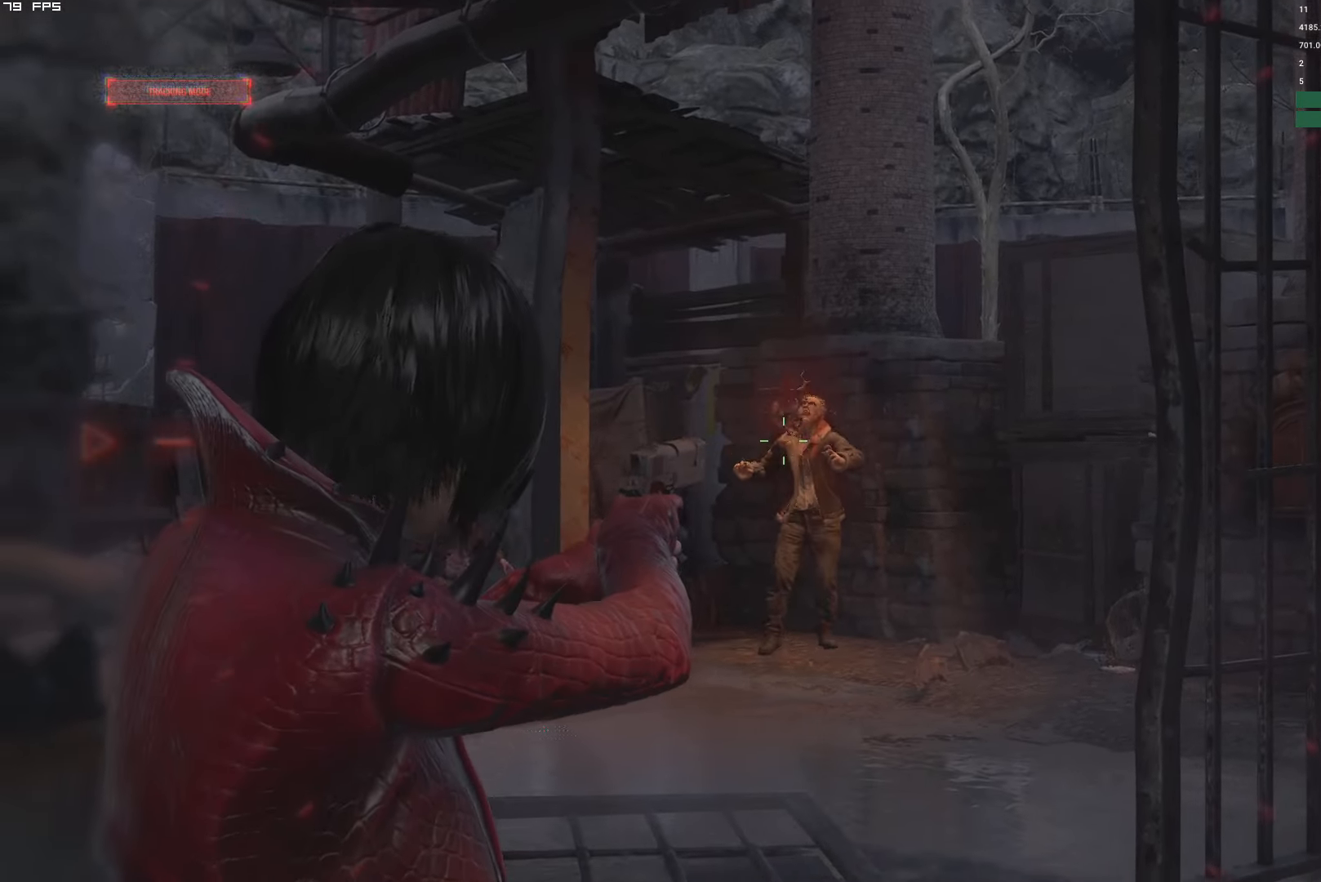
{"keys": ["t"], "mouse": ["right"], "events": [[50, "t", "down"], [150, "t", "up"], [500, "t", "down"]]}
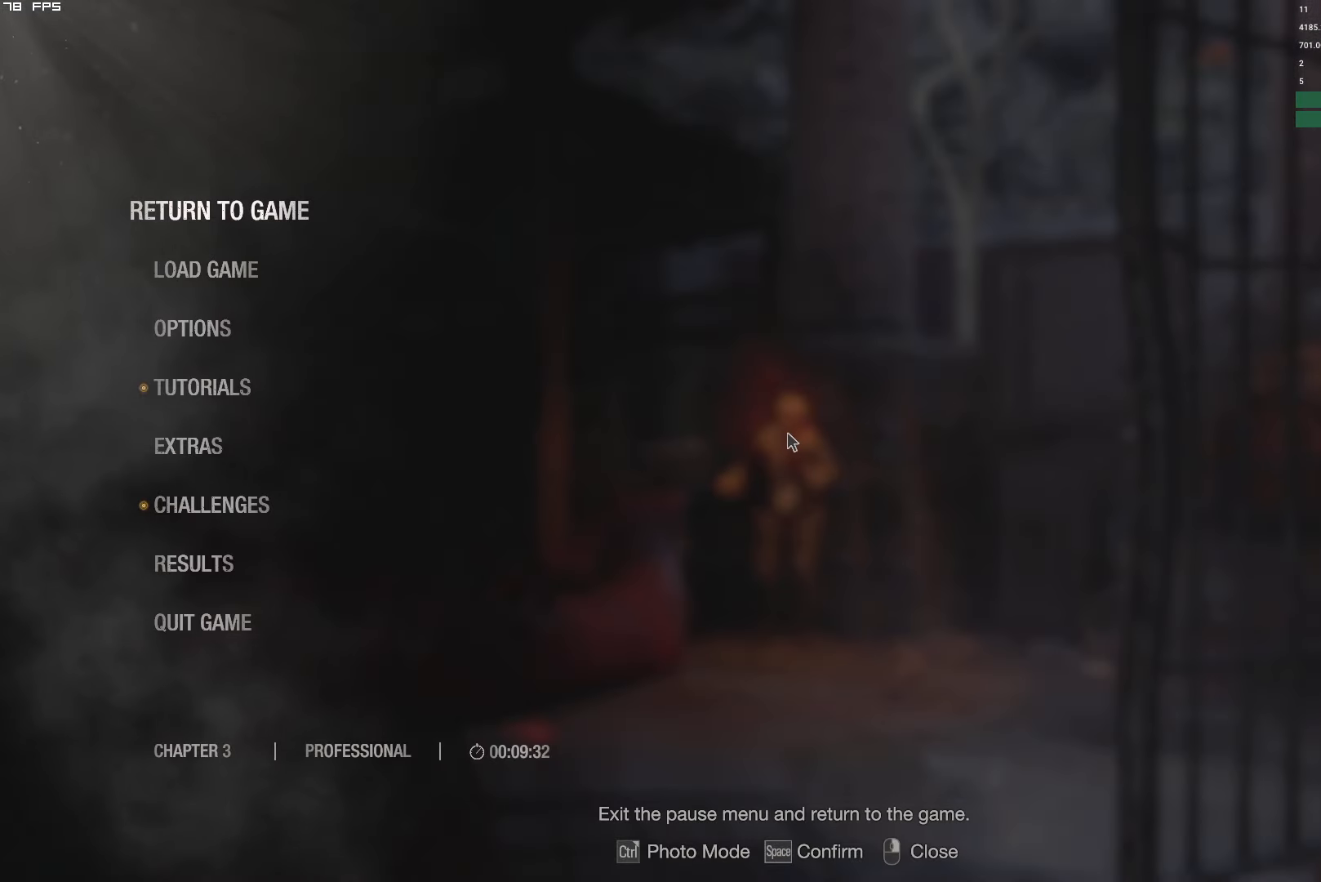
{"keys": [], "mouse": ["right"], "events": [[133, "t", "up"], [267, "mouse_left", "down"], [417, "mouse_left", "up"]]}
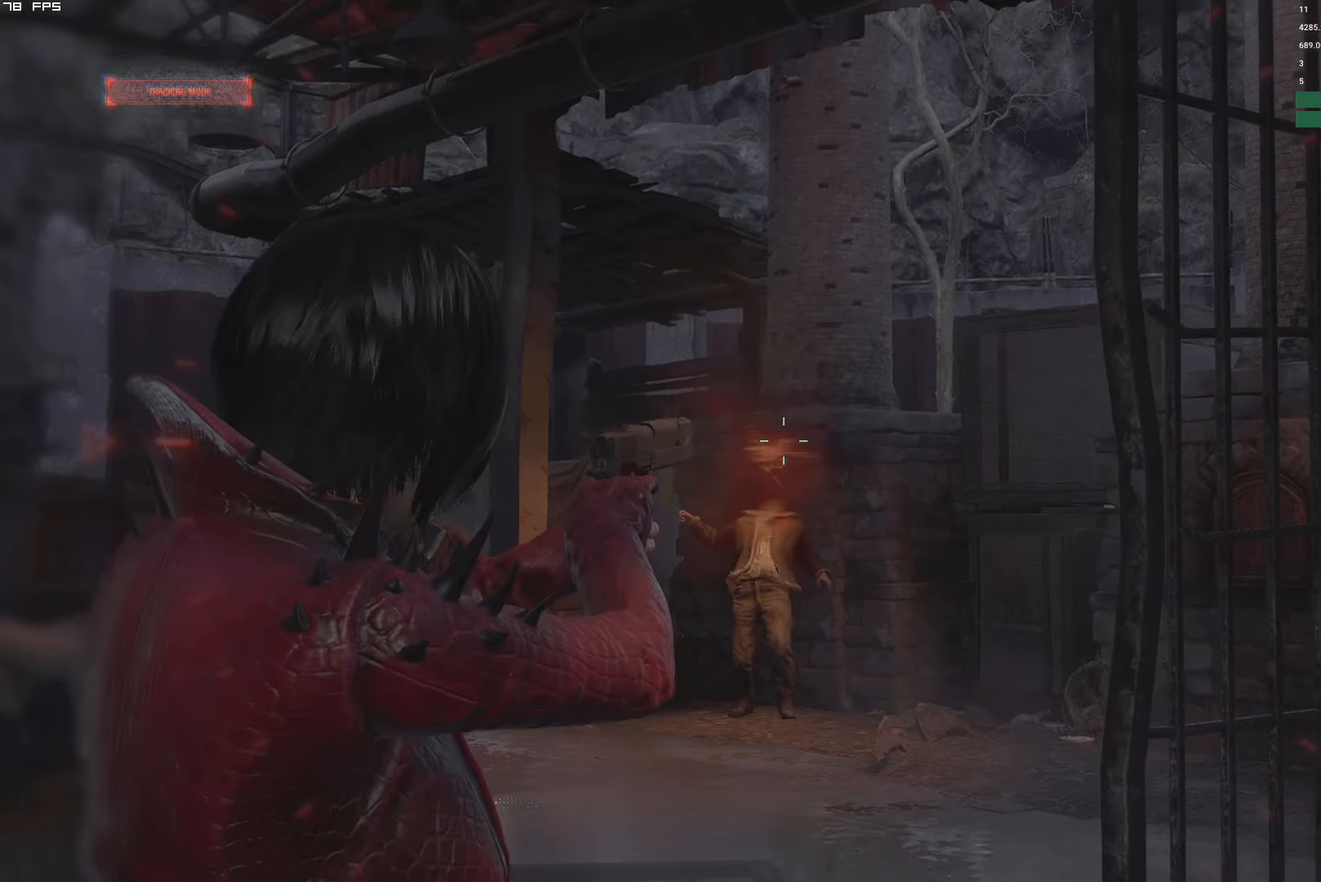
{"keys": [], "mouse": ["right"], "events": [[50, "t", "down"], [150, "t", "up"]]}
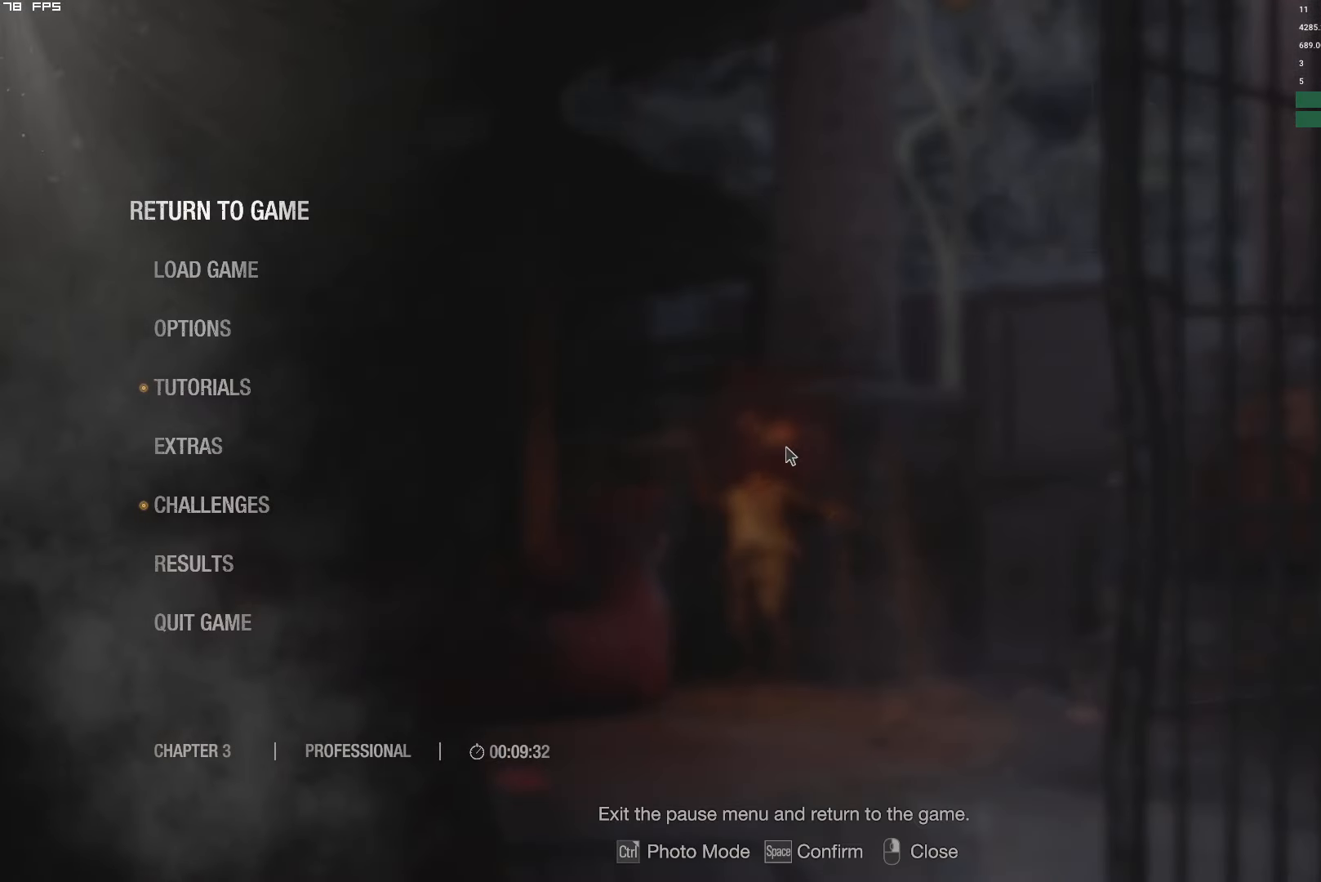
{"keys": ["f", "shift", "w"], "mouse": ["mb4"], "events": [[67, "t", "down"], [233, "t", "up"], [250, "w", "down"], [283, "mouse_right", "up"], [283, "shift", "down"], [383, "f", "down"], [383, "mouse_mb4", "down"]]}
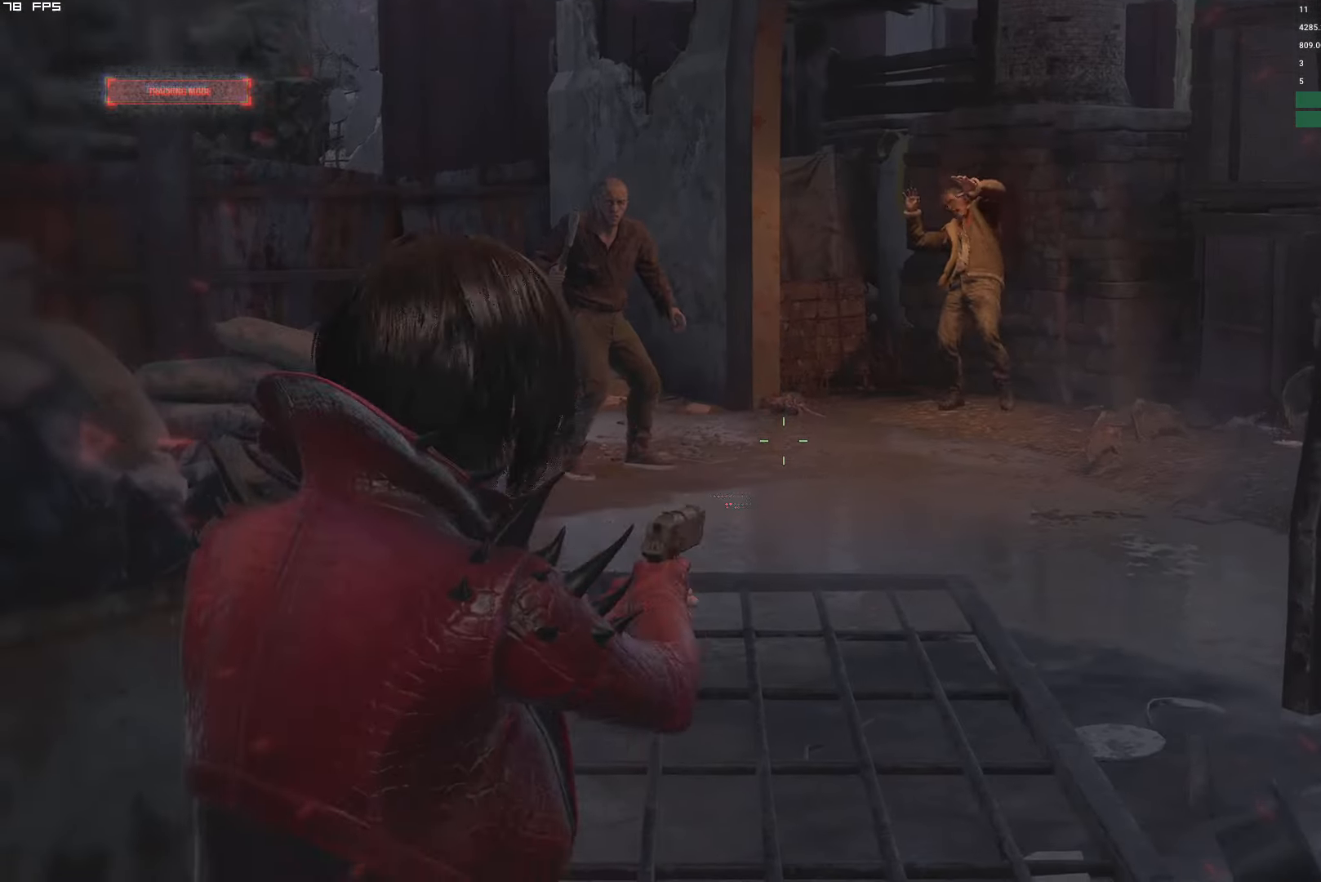
{"keys": ["shift", "w"], "mouse": [], "events": [[367, "f", "up"], [417, "mouse_mb4", "up"]]}
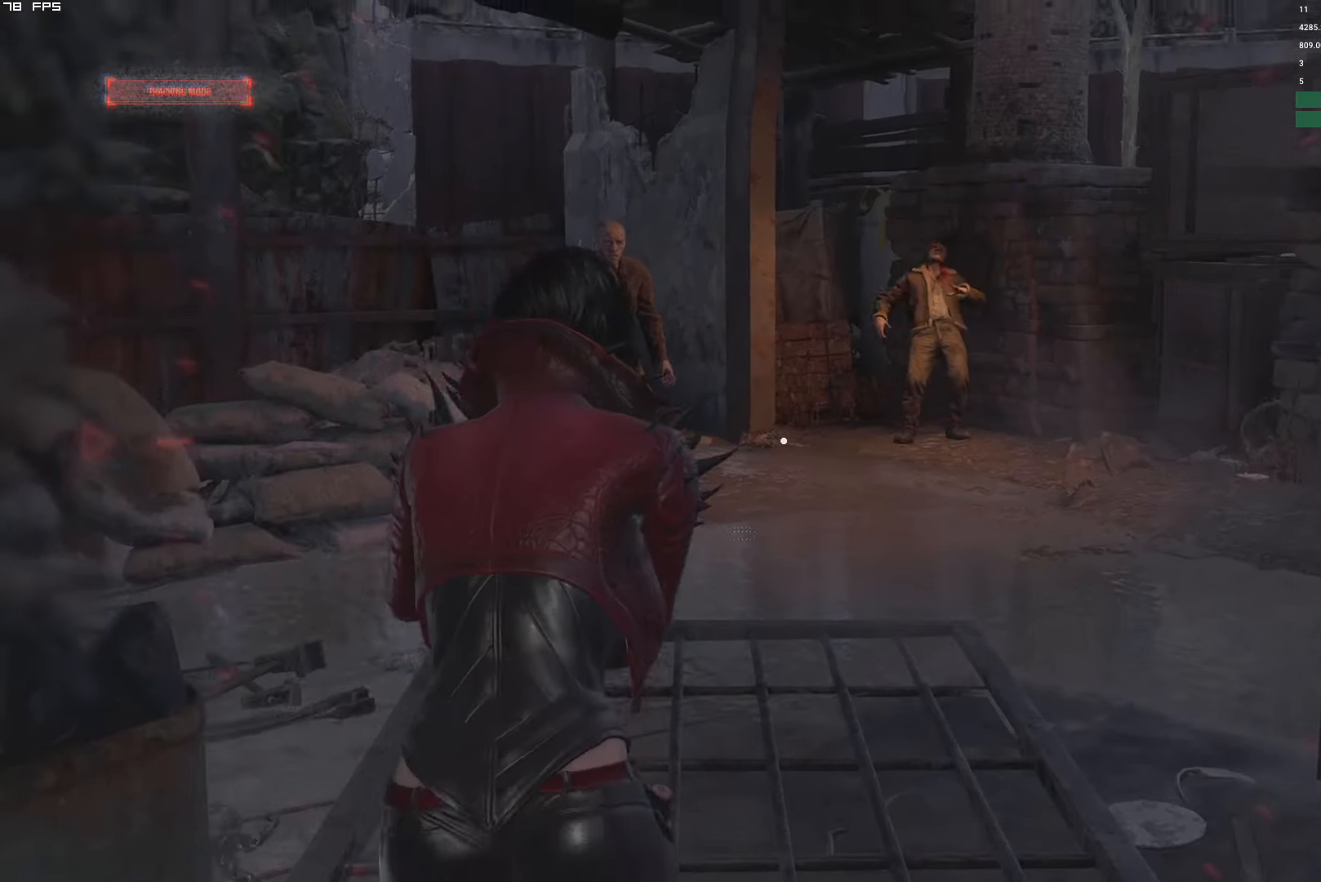
{"keys": ["shift", "w"], "mouse": [], "events": [[83, "d", "down"], [234, "d", "up"], [384, "r", "down"], [484, "r", "up"]]}
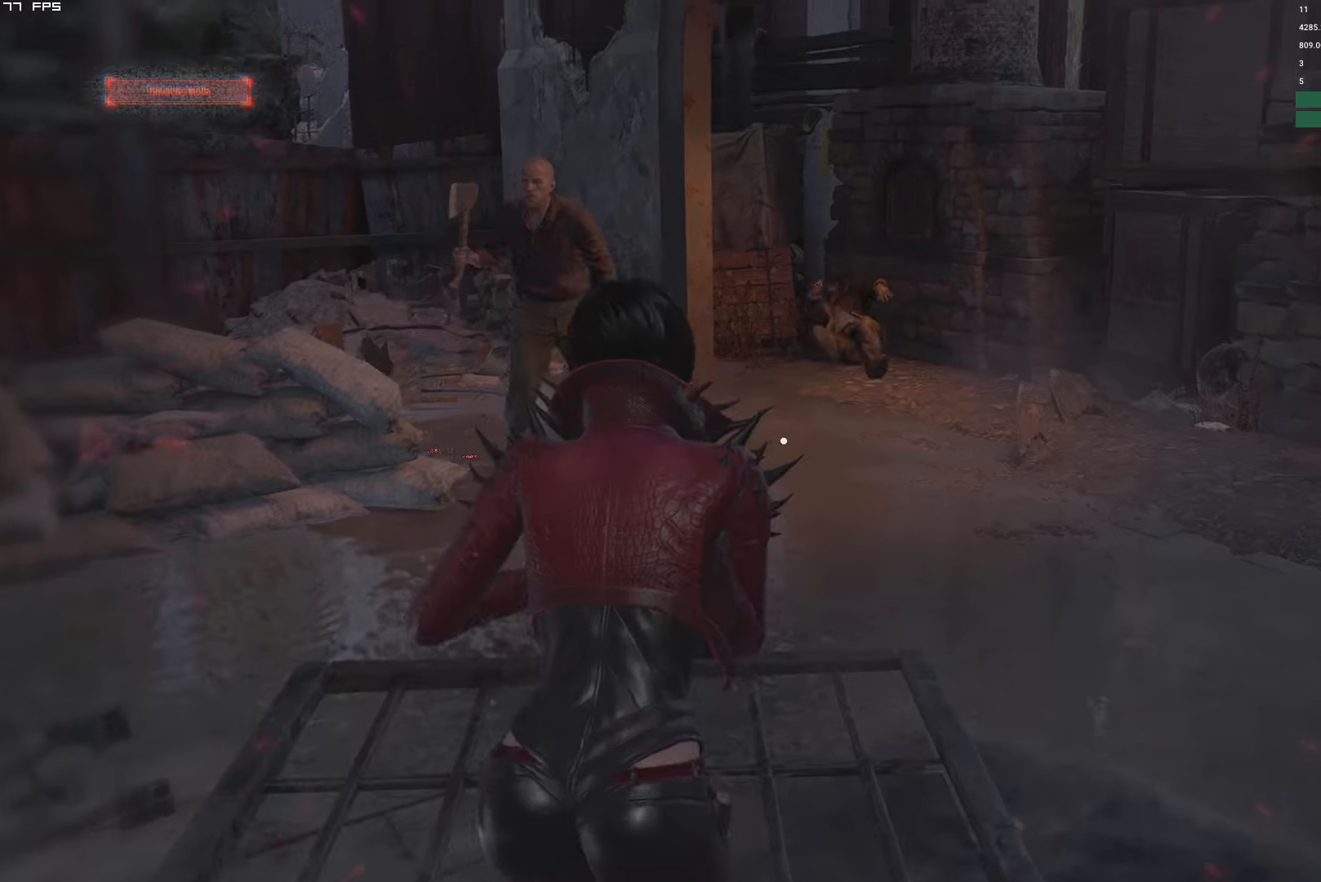
{"keys": ["d", "shift", "w"], "mouse": [], "events": [[84, "r", "down"], [200, "r", "up"], [350, "d", "down"]]}
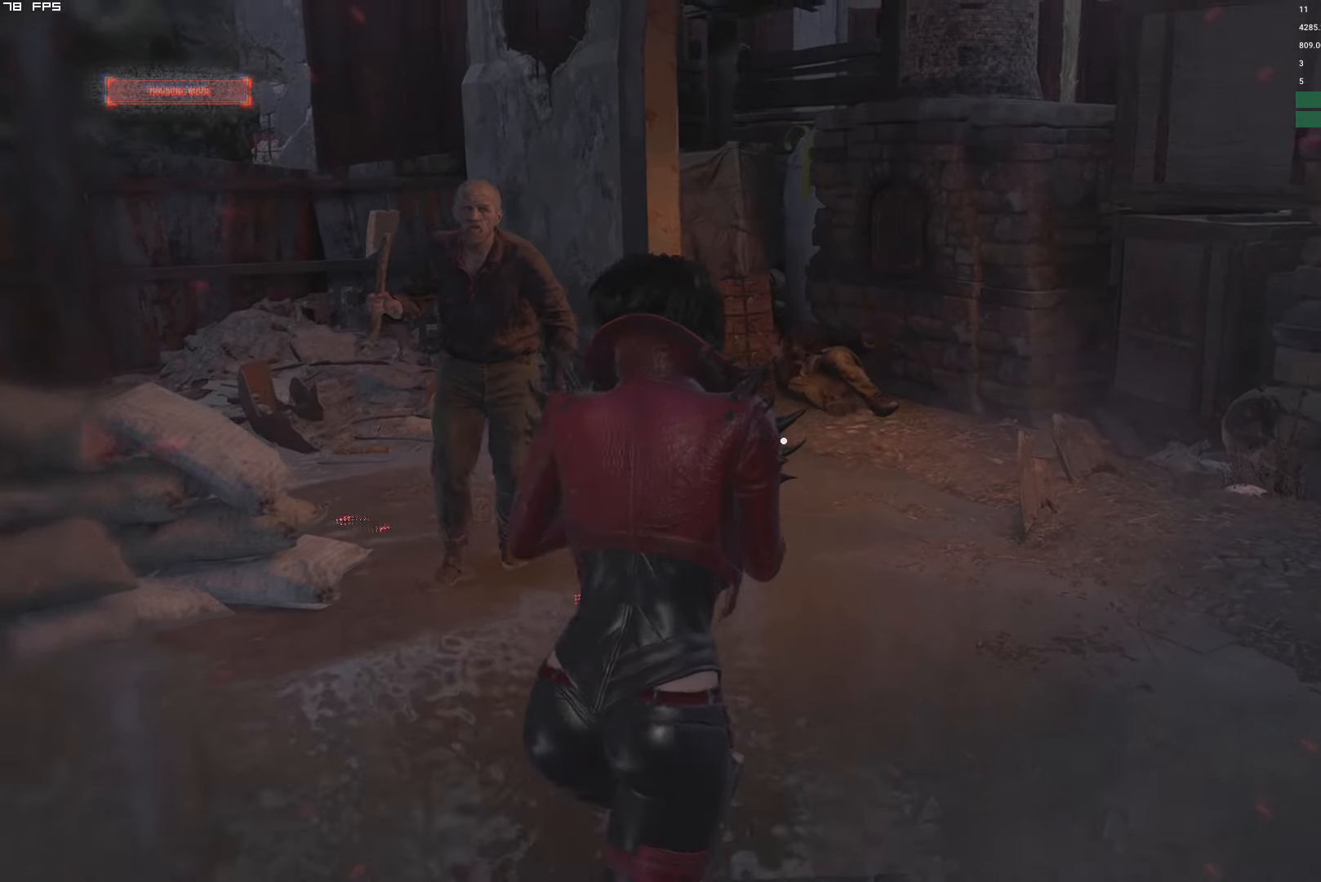
{"keys": ["shift", "w"], "mouse": [], "events": [[100, "d", "up"], [234, "d", "down"], [367, "d", "up"]]}
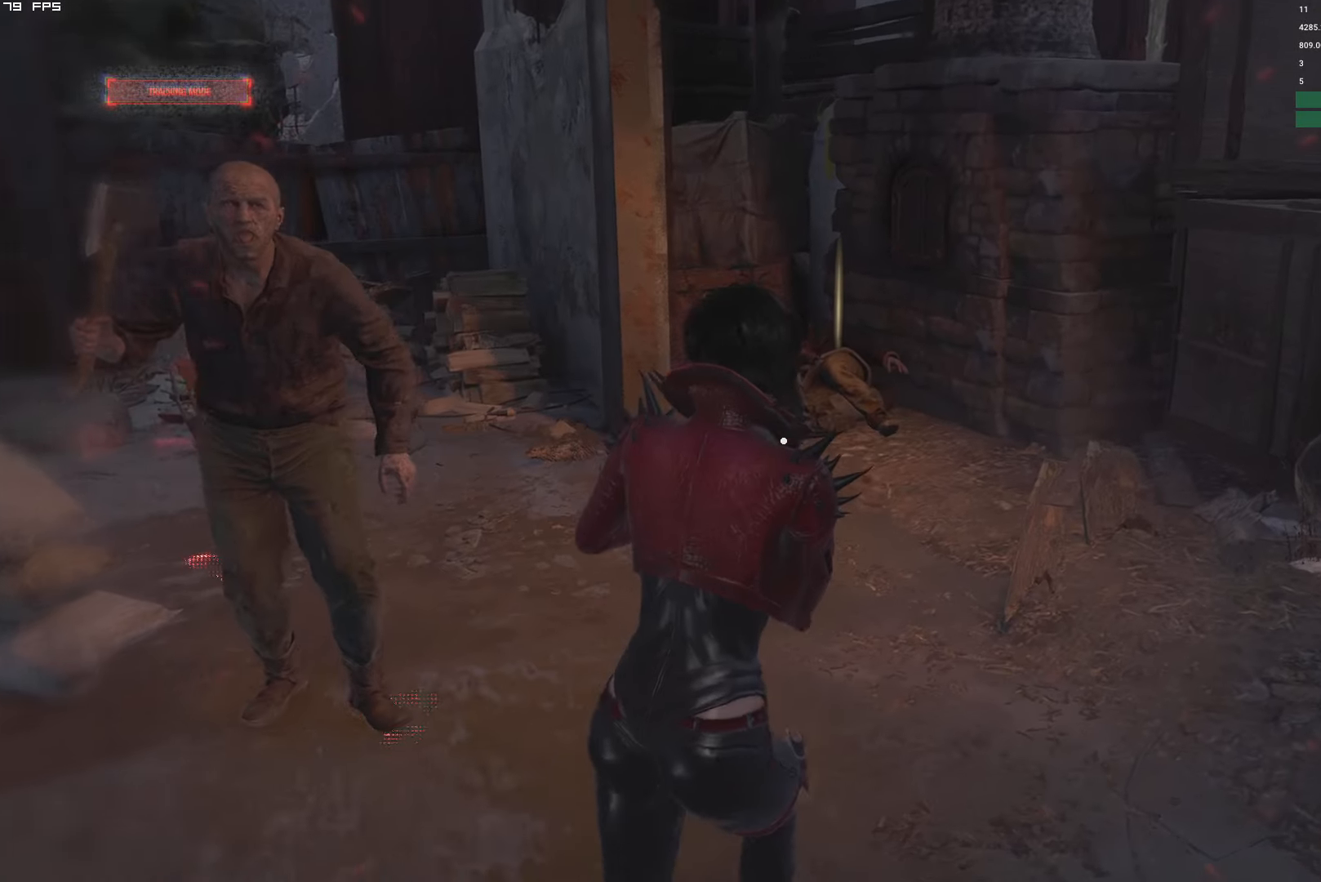
{"keys": ["d", "shift"], "mouse": [], "events": [[17, "d", "down"], [100, "d", "up"], [284, "d", "down"], [434, "w", "up"]]}
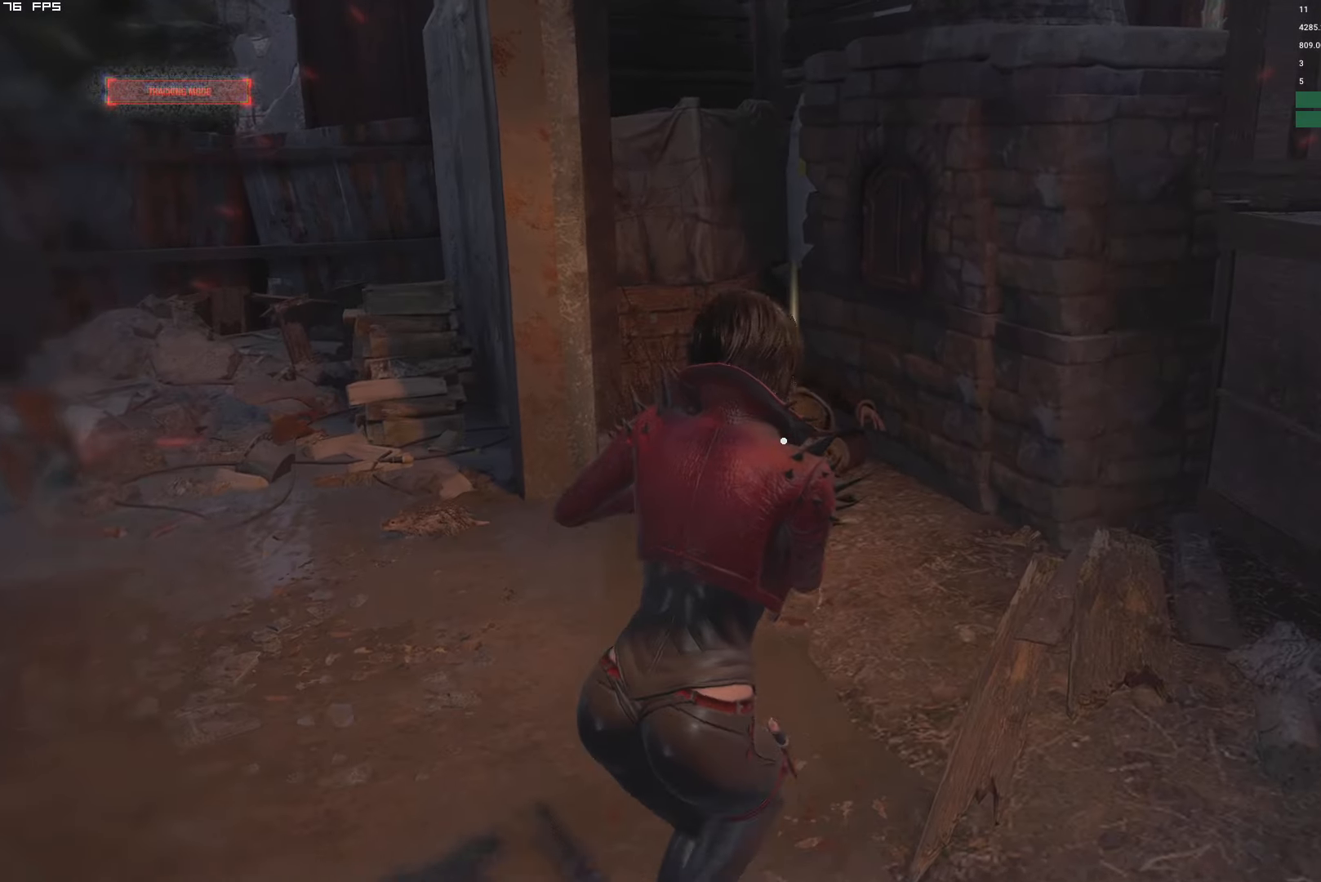
{"keys": ["a", "shift", "w"], "mouse": [], "events": [[117, "w", "down"], [284, "d", "up"], [450, "a", "down"]]}
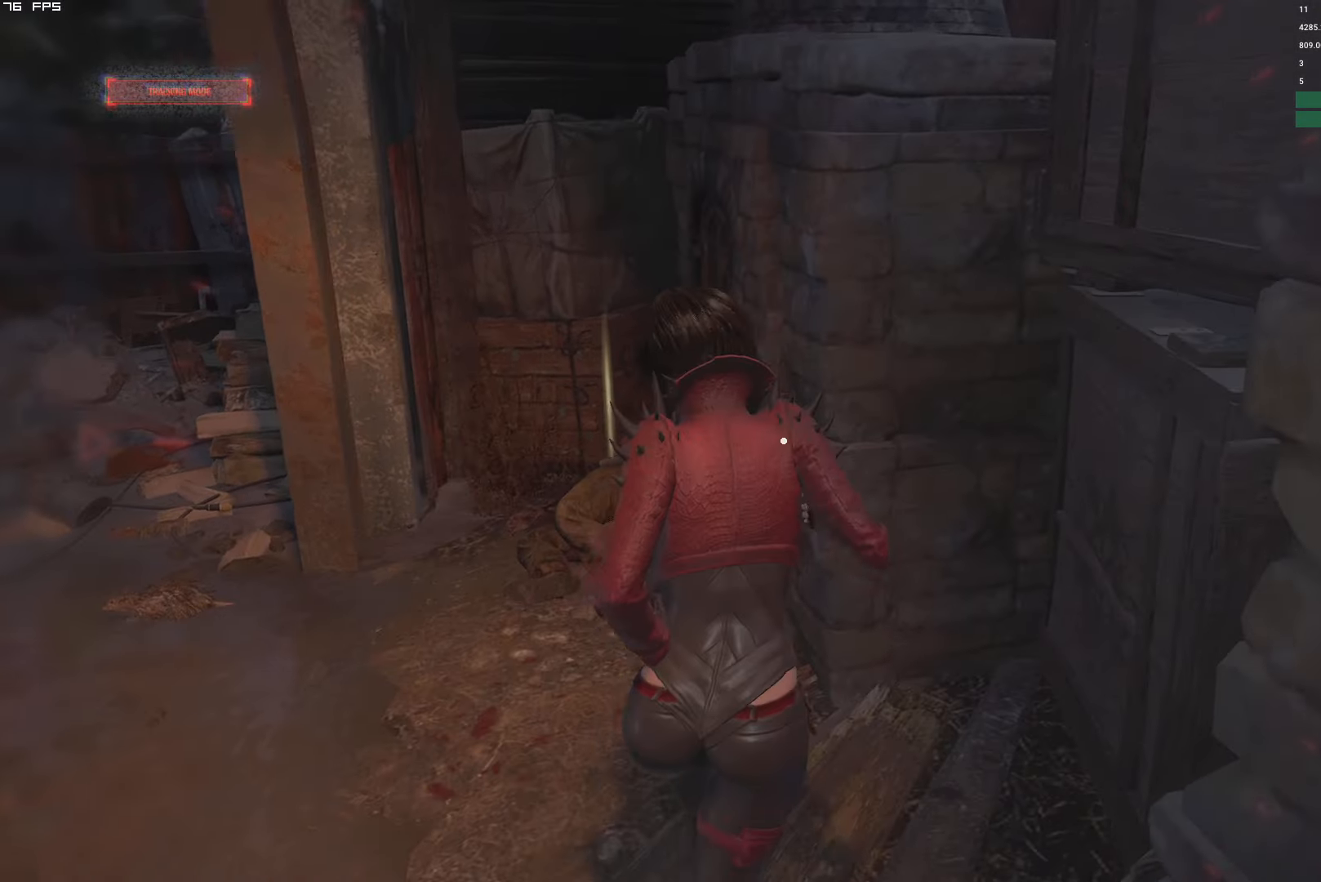
{"keys": ["a", "f", "shift", "w"], "mouse": ["mb4"], "events": [[434, "f", "down"], [467, "mouse_mb4", "down"]]}
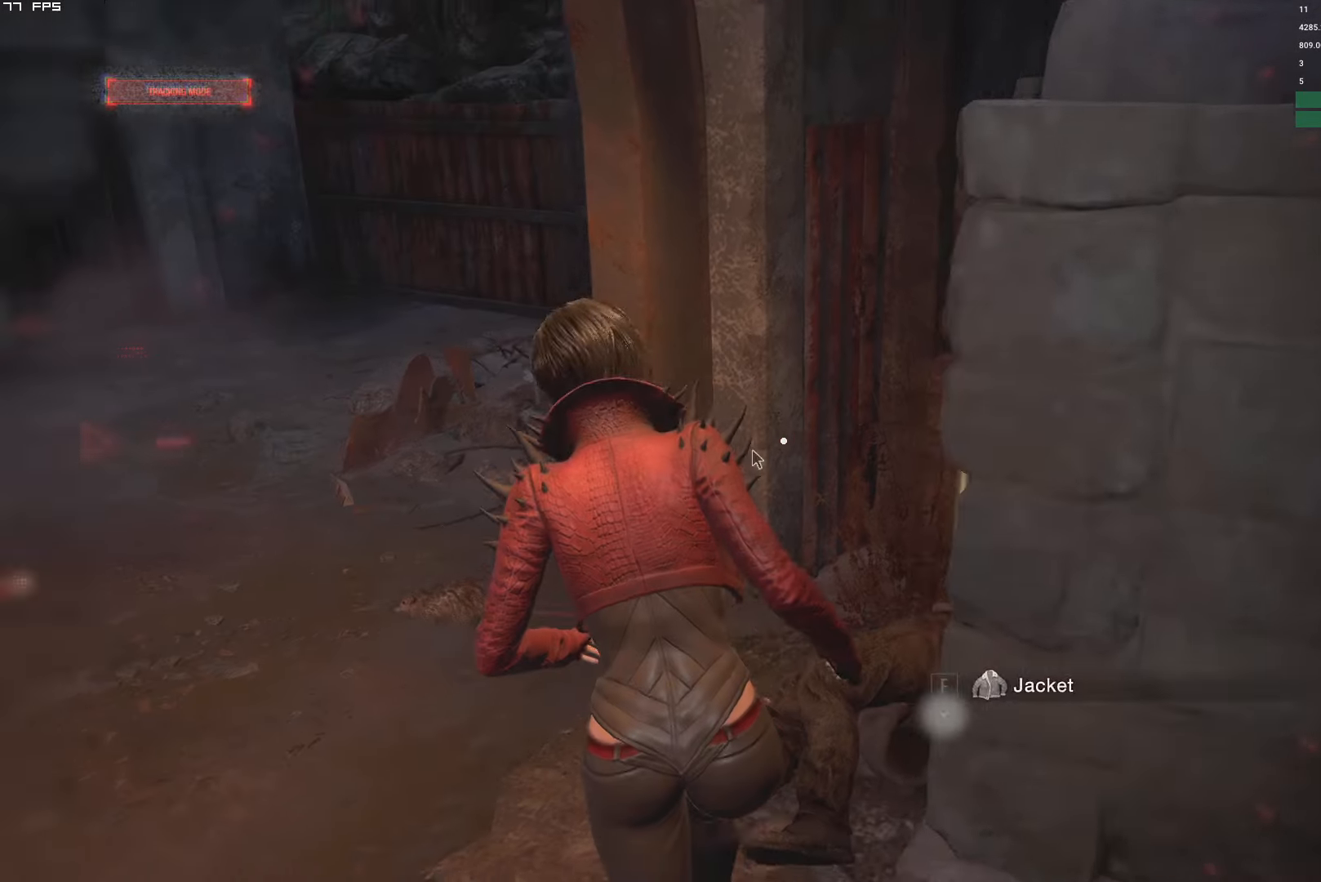
{"keys": ["a", "f", "shift", "w"], "mouse": ["mb4"], "events": []}
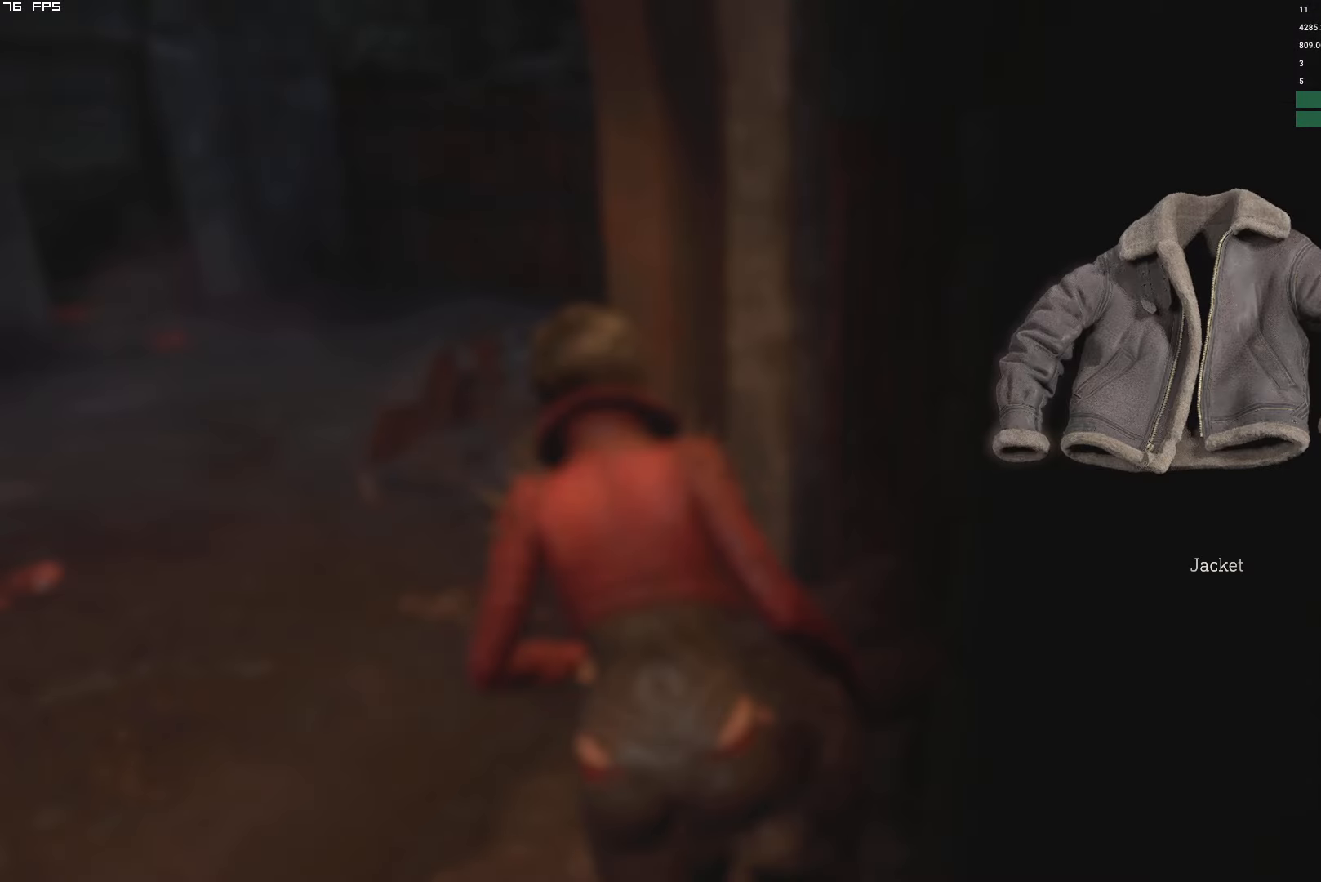
{"keys": ["a", "f", "shift", "w"], "mouse": ["mb4"], "events": []}
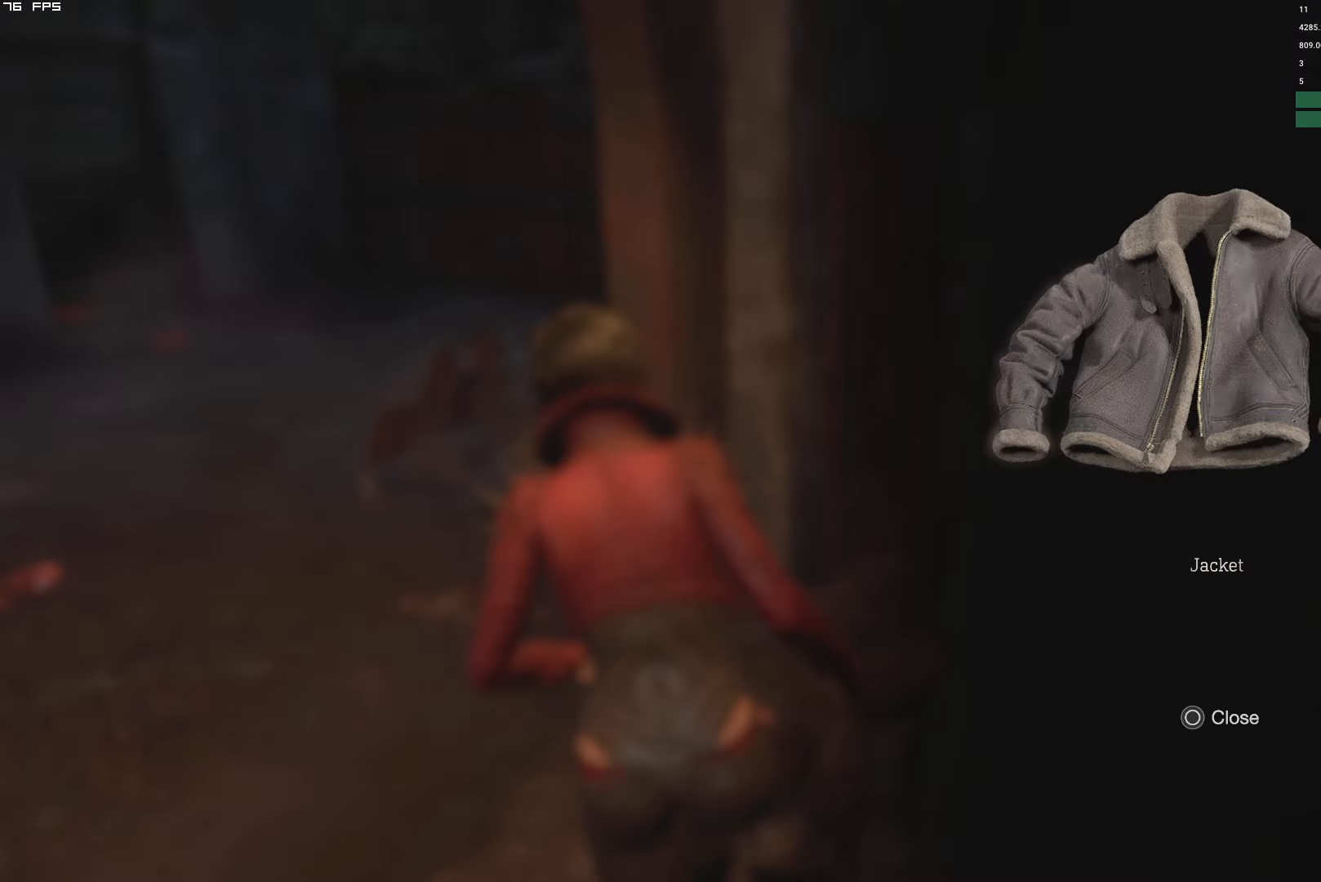
{"keys": ["a", "shift", "w"], "mouse": [], "events": [[416, "mouse_mb4", "up"], [483, "f", "up"]]}
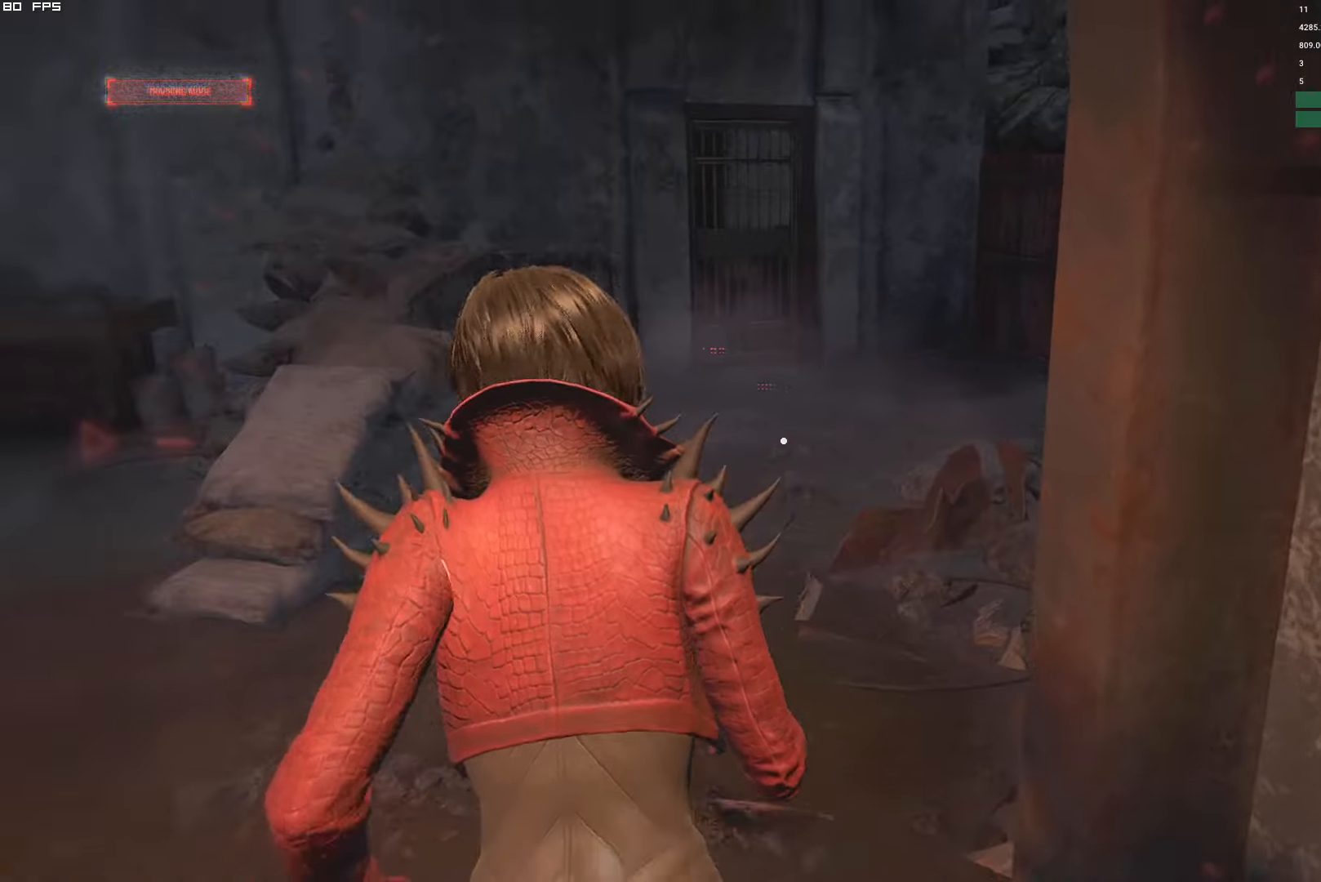
{"keys": ["w"], "mouse": [], "events": [[33, "a", "up"], [133, "shift", "up"]]}
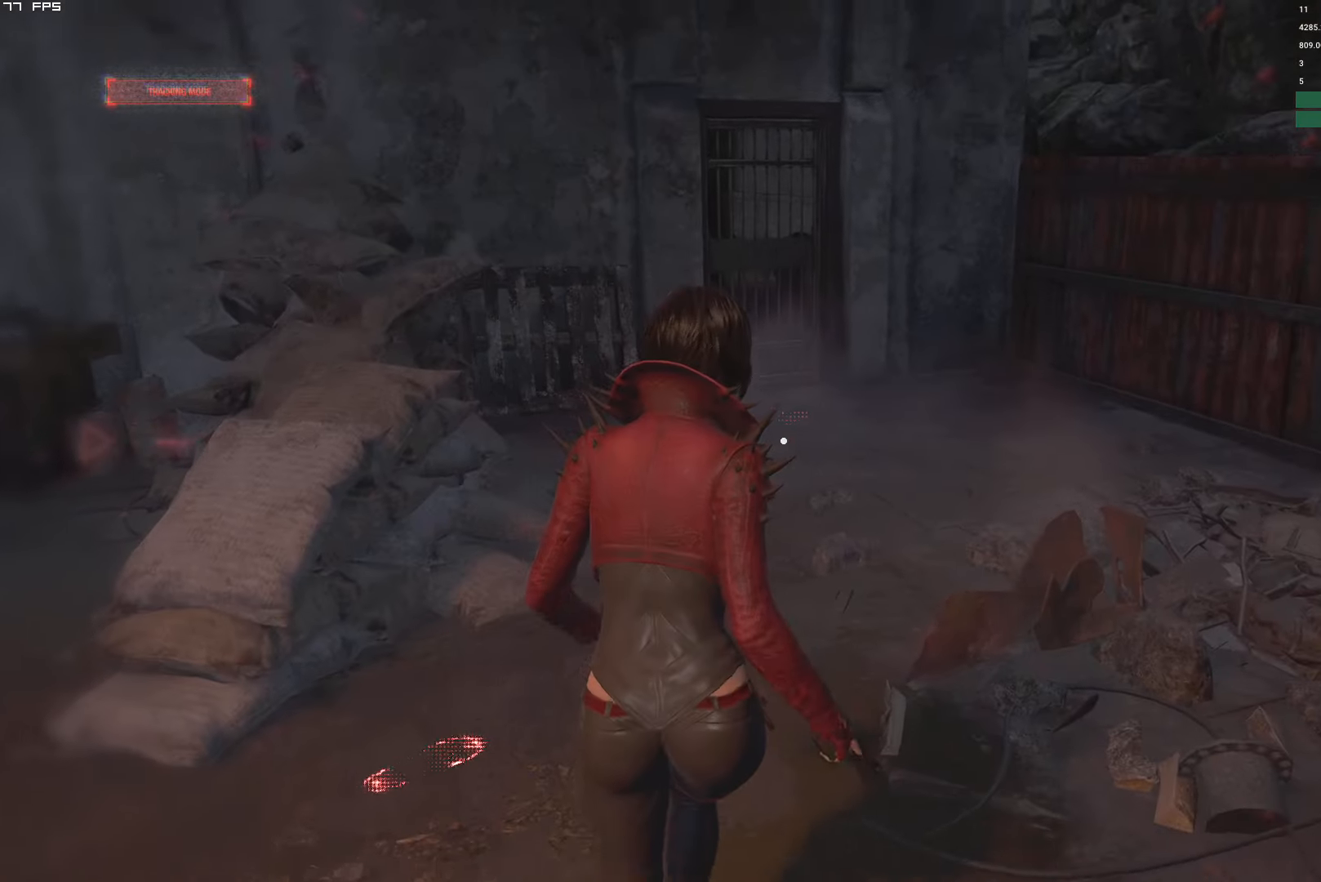
{"keys": ["w"], "mouse": [], "events": []}
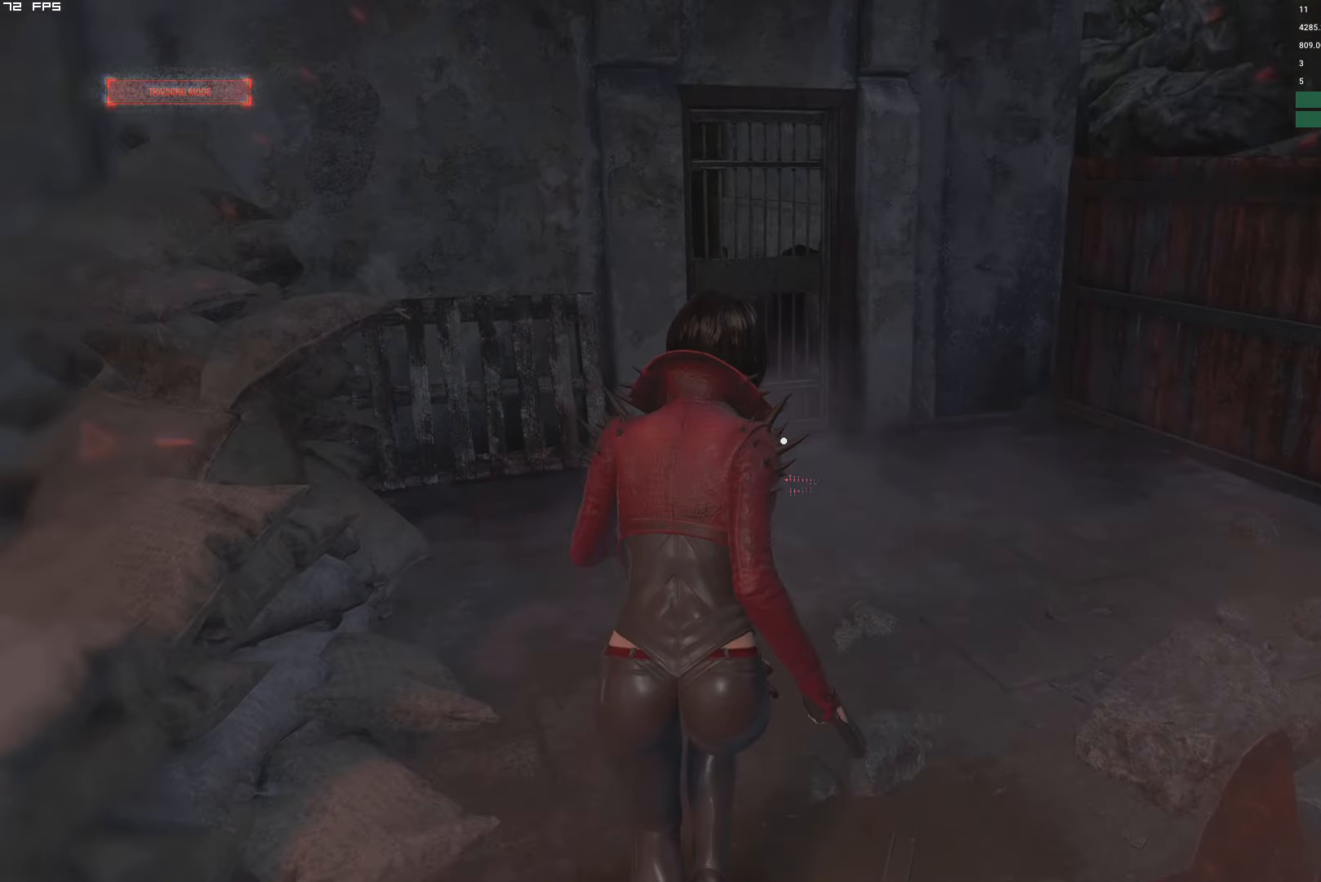
{"keys": ["w"], "mouse": [], "events": []}
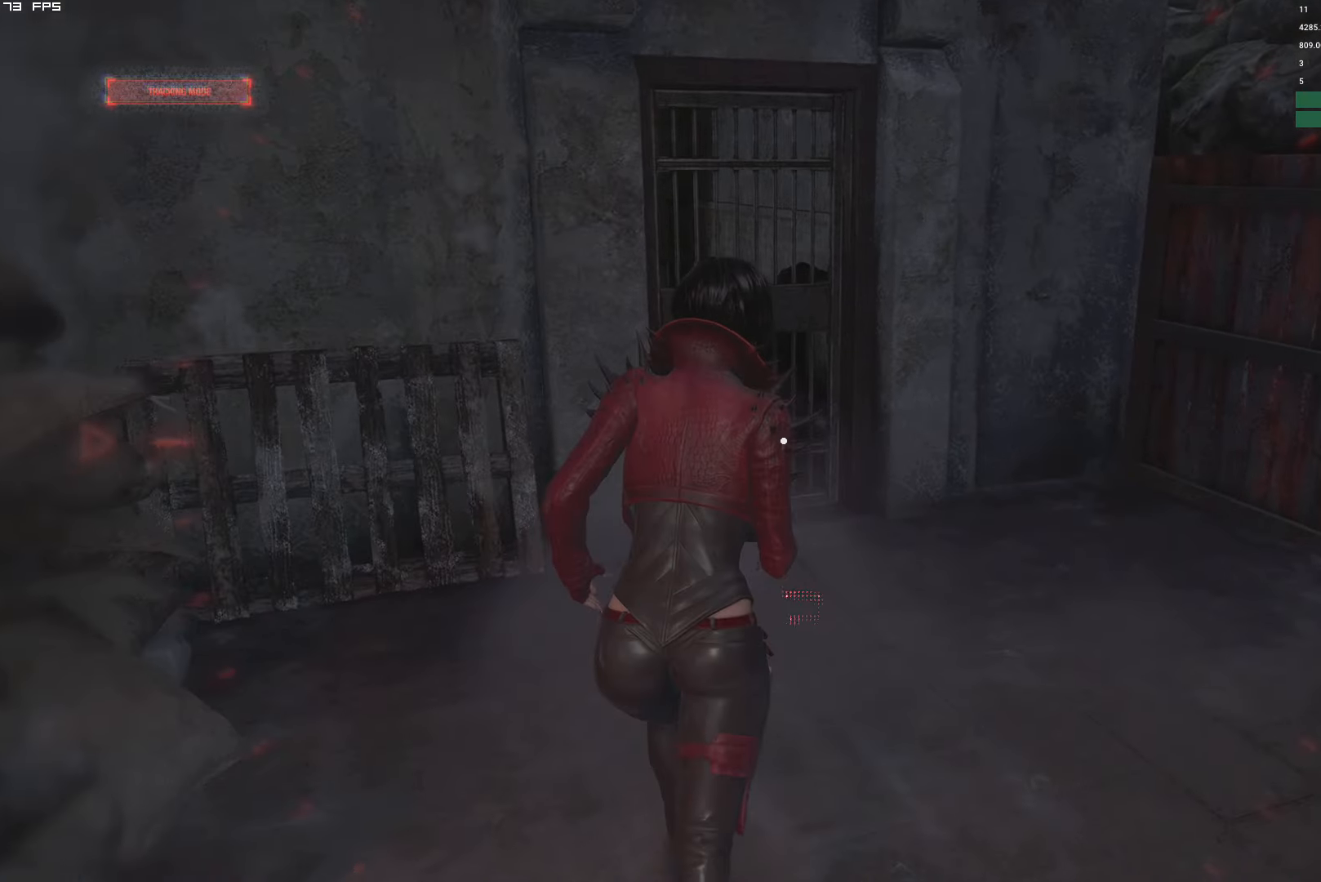
{"keys": ["w"], "mouse": [], "events": []}
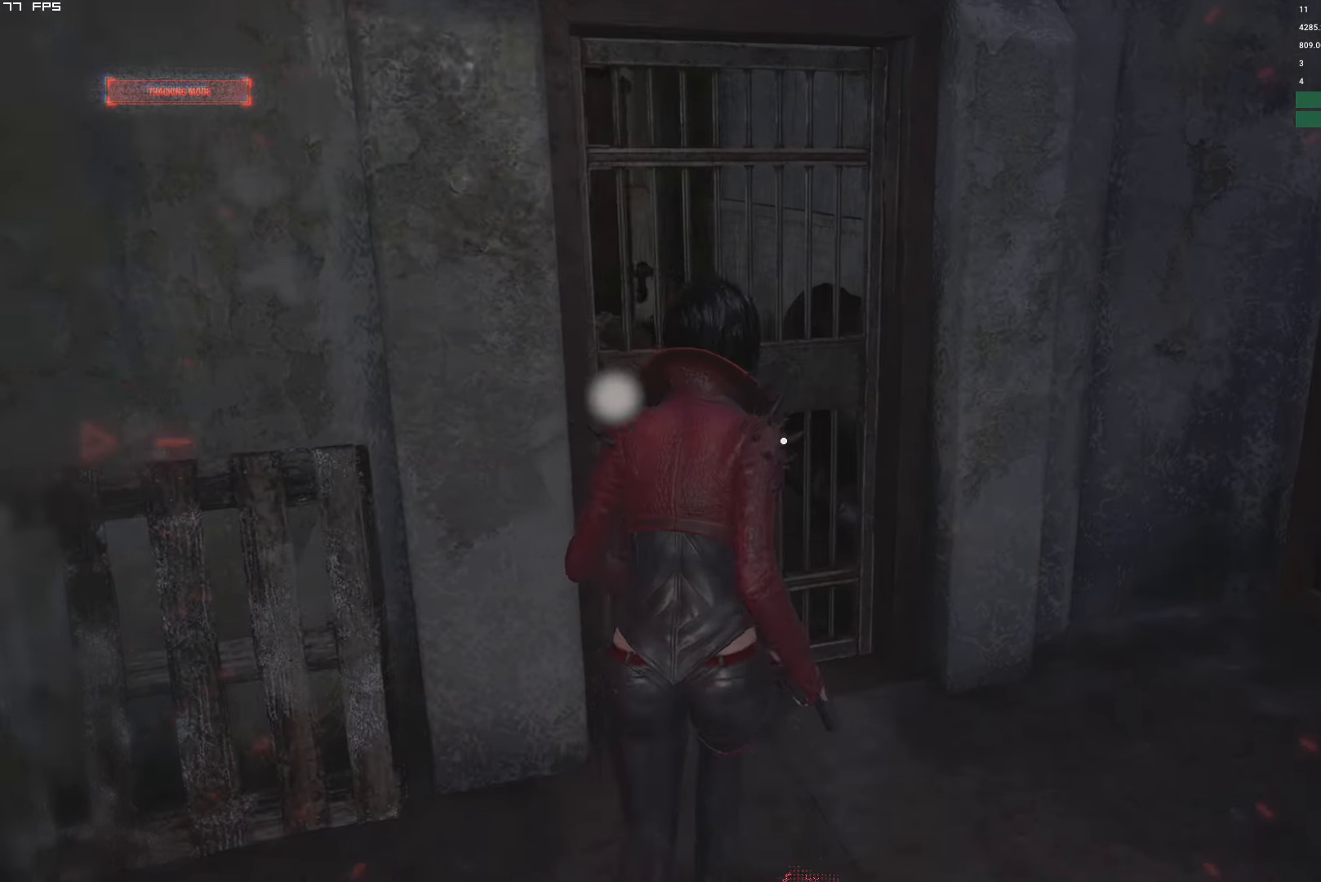
{"keys": ["a", "w"], "mouse": [], "events": [[150, "a", "down"]]}